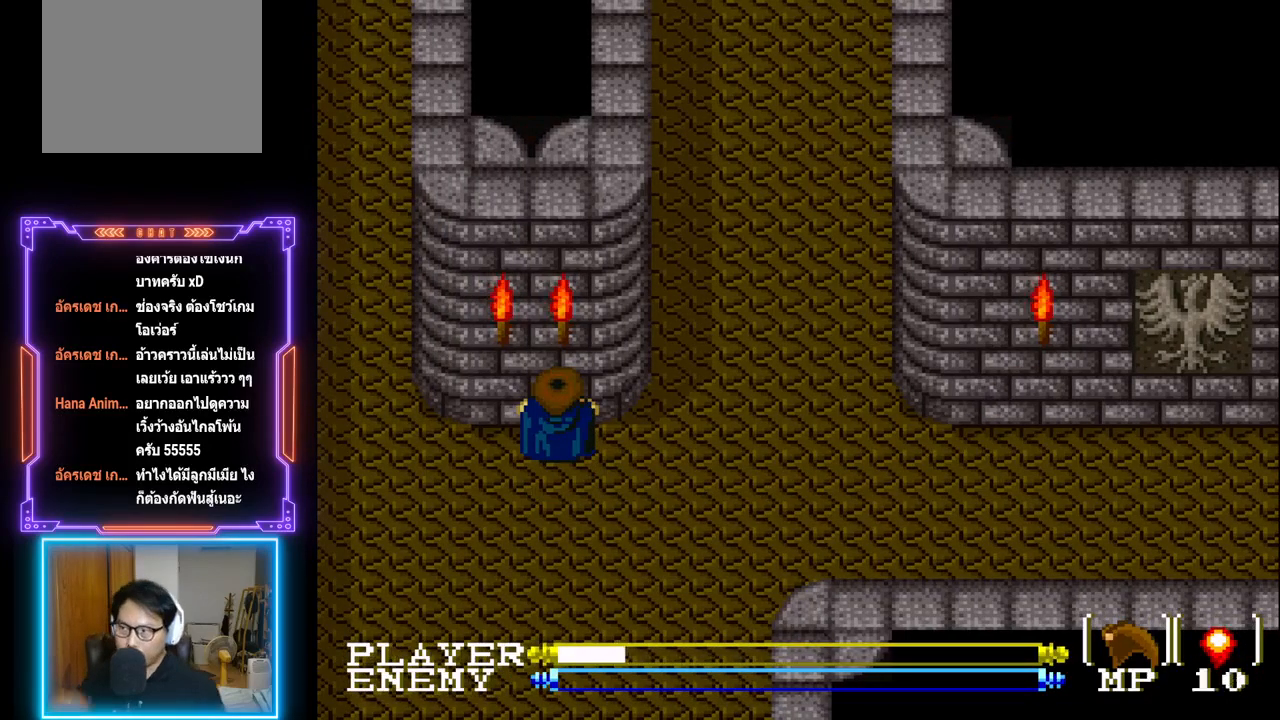
Gameplay with a controller (PlayStation layout); each line is a JSON object with the inputs held at the frame after it. "events" lists button and stick changes between this image and that frame as [ms after this image, input, new state], when the widget could be followed in between. Not read: L3 R3 right_stick.
{"buttons": [], "left_stick": "center", "events": []}
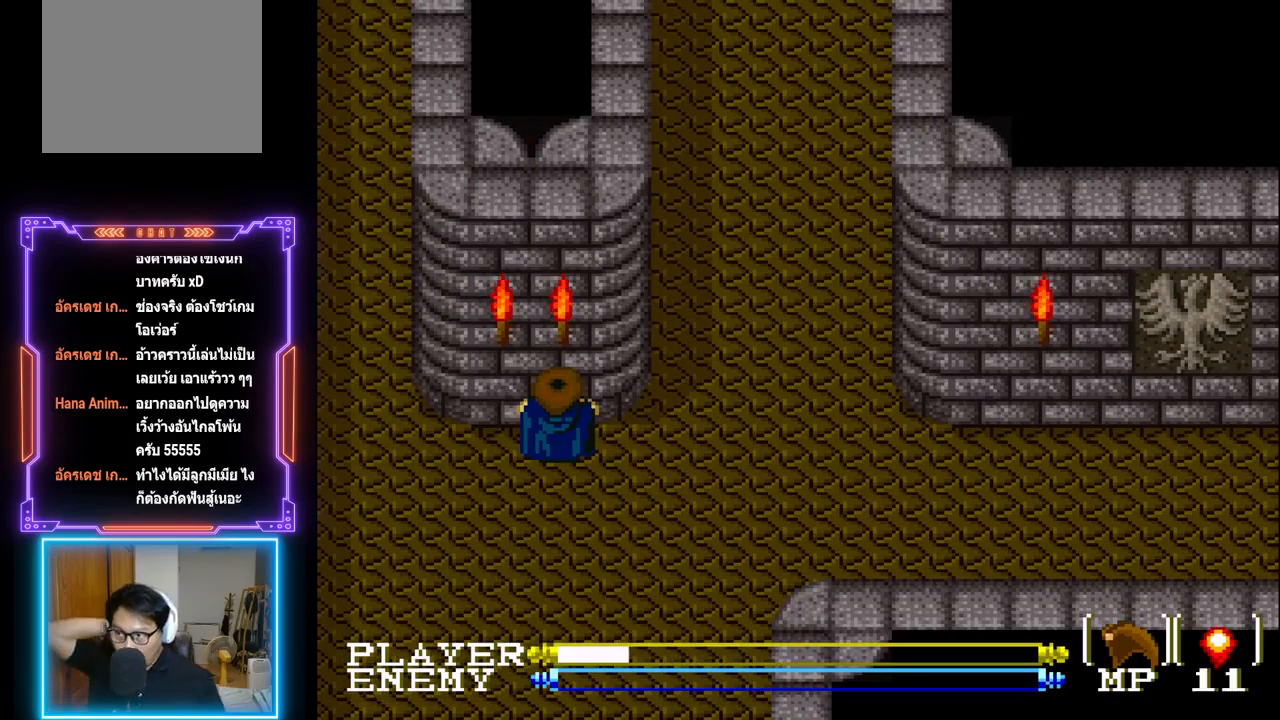
{"buttons": [], "left_stick": "center", "events": []}
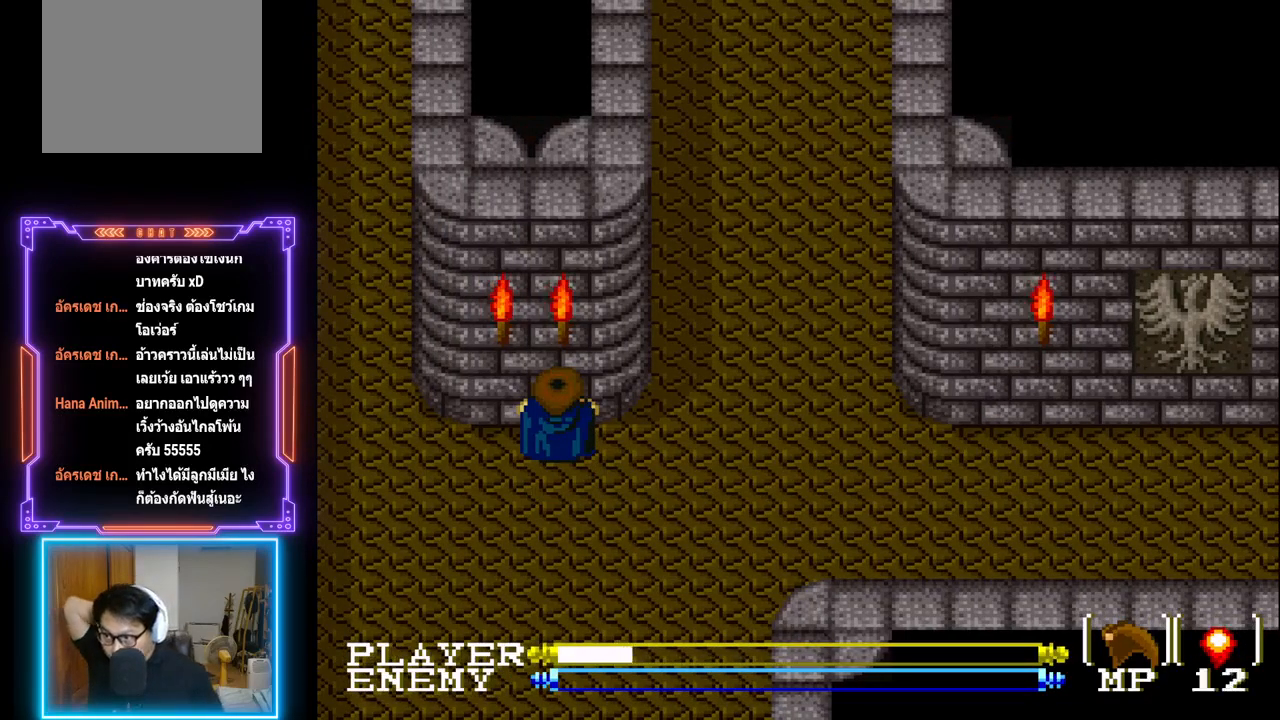
{"buttons": [], "left_stick": "center", "events": []}
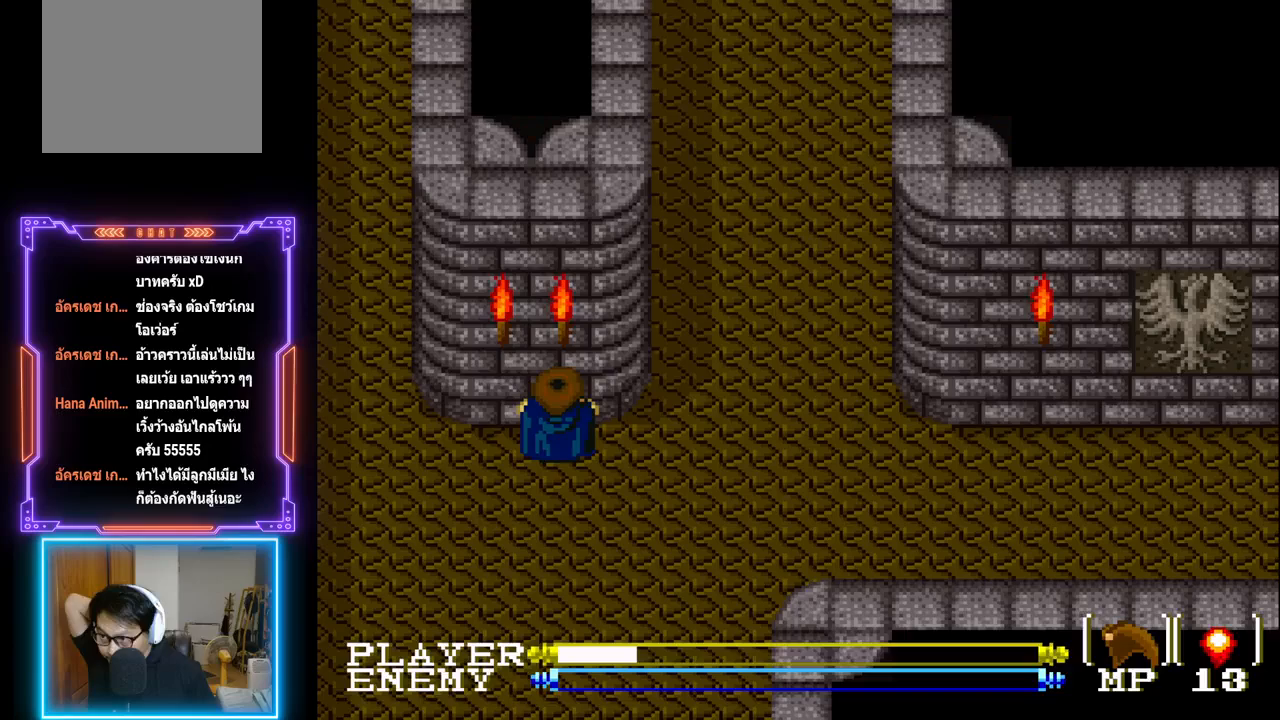
{"buttons": [], "left_stick": "center", "events": []}
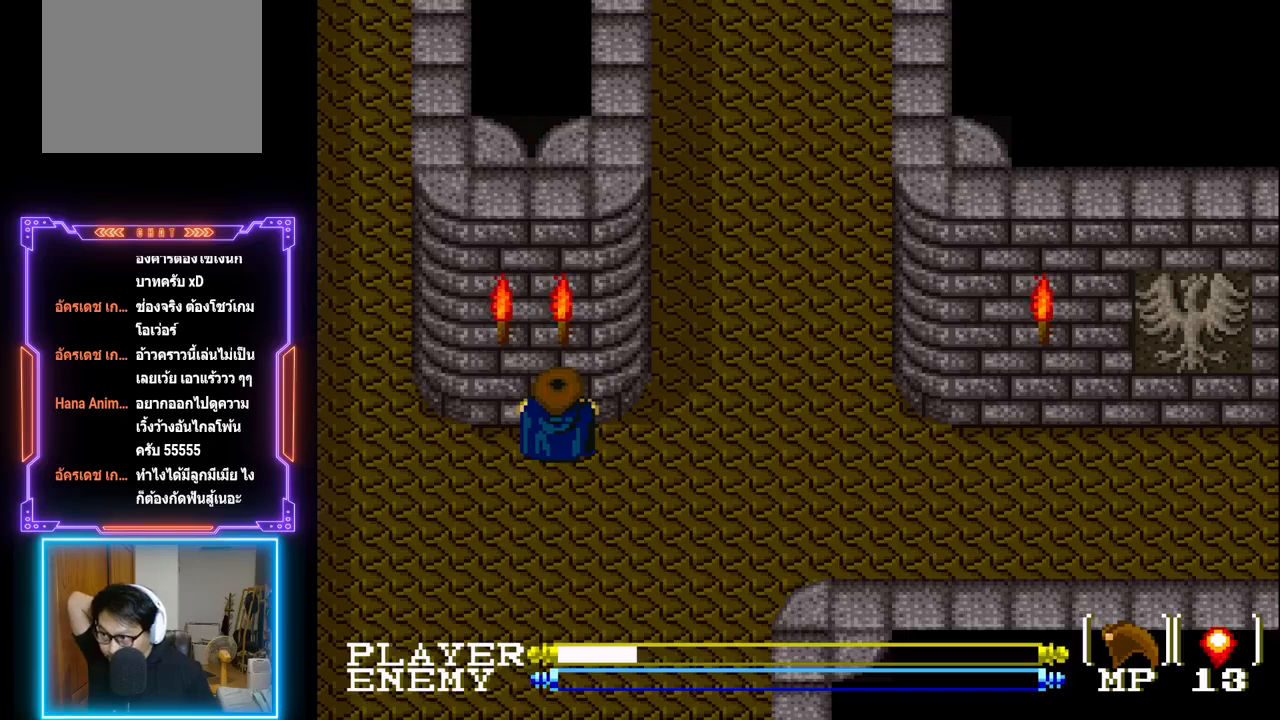
{"buttons": [], "left_stick": "center", "events": []}
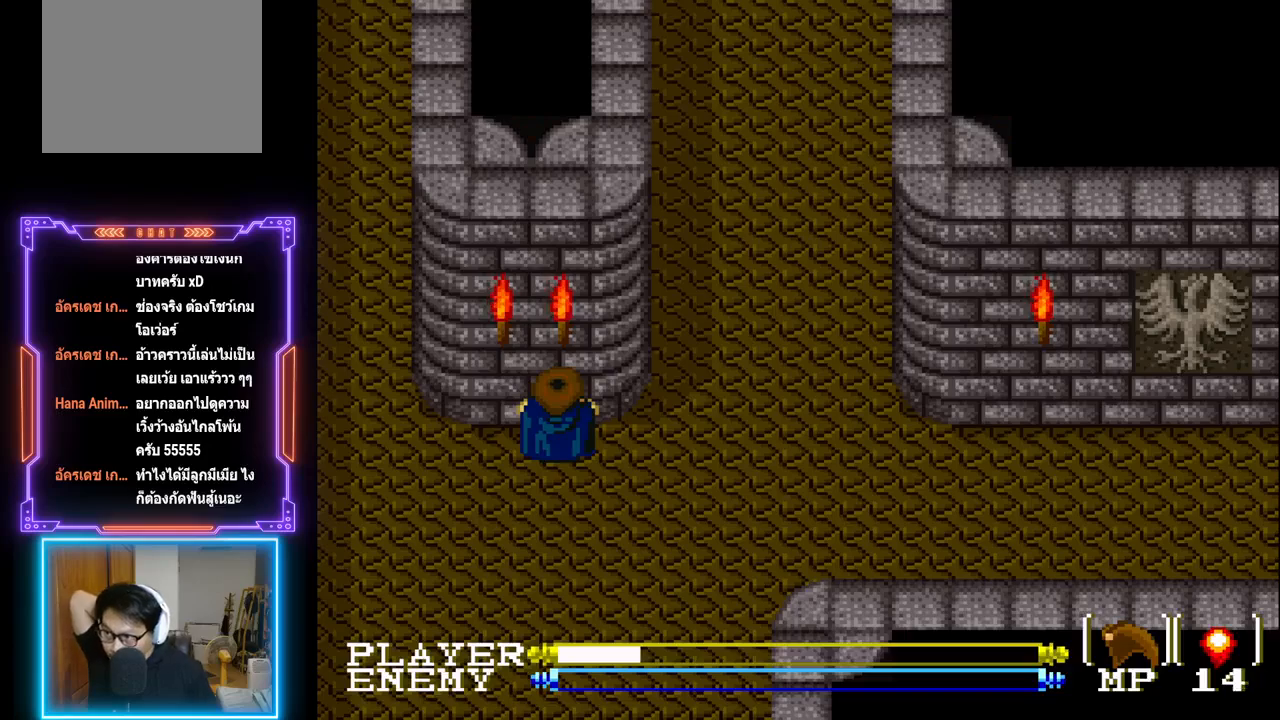
{"buttons": [], "left_stick": "center", "events": []}
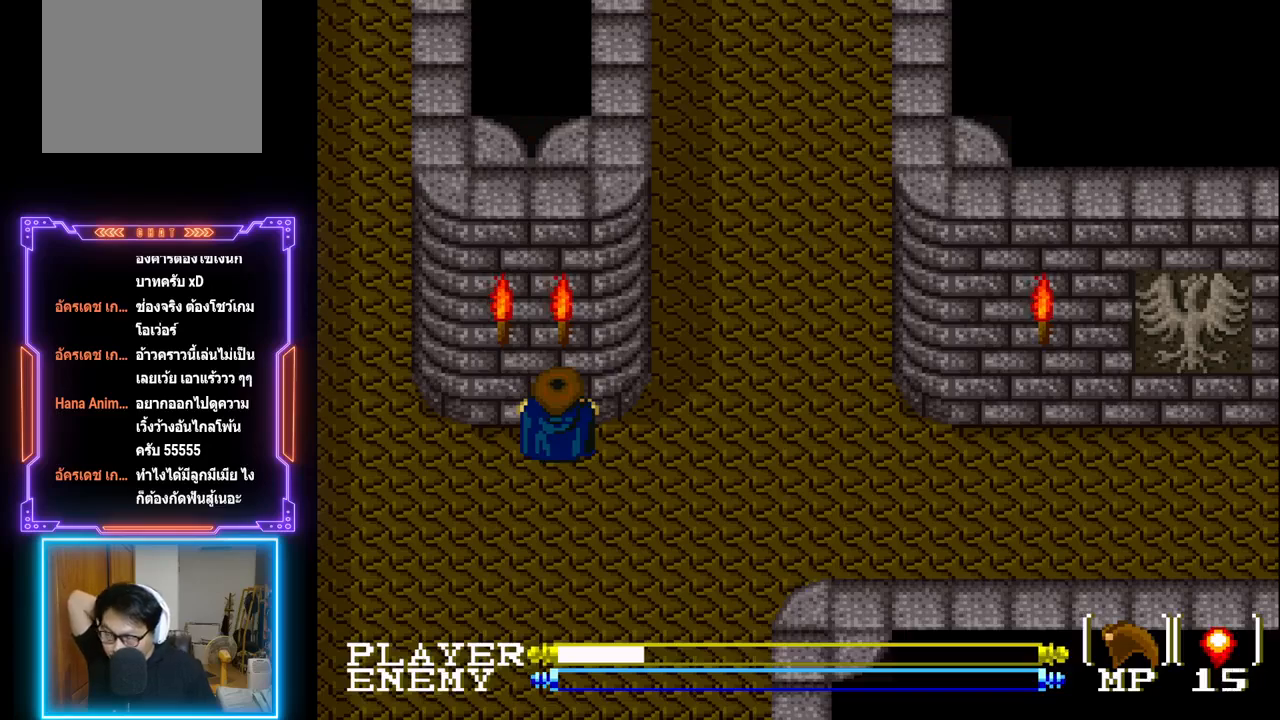
{"buttons": ["DPAD_DOWN"], "left_stick": "center", "events": [[400, "DPAD_DOWN", "down"]]}
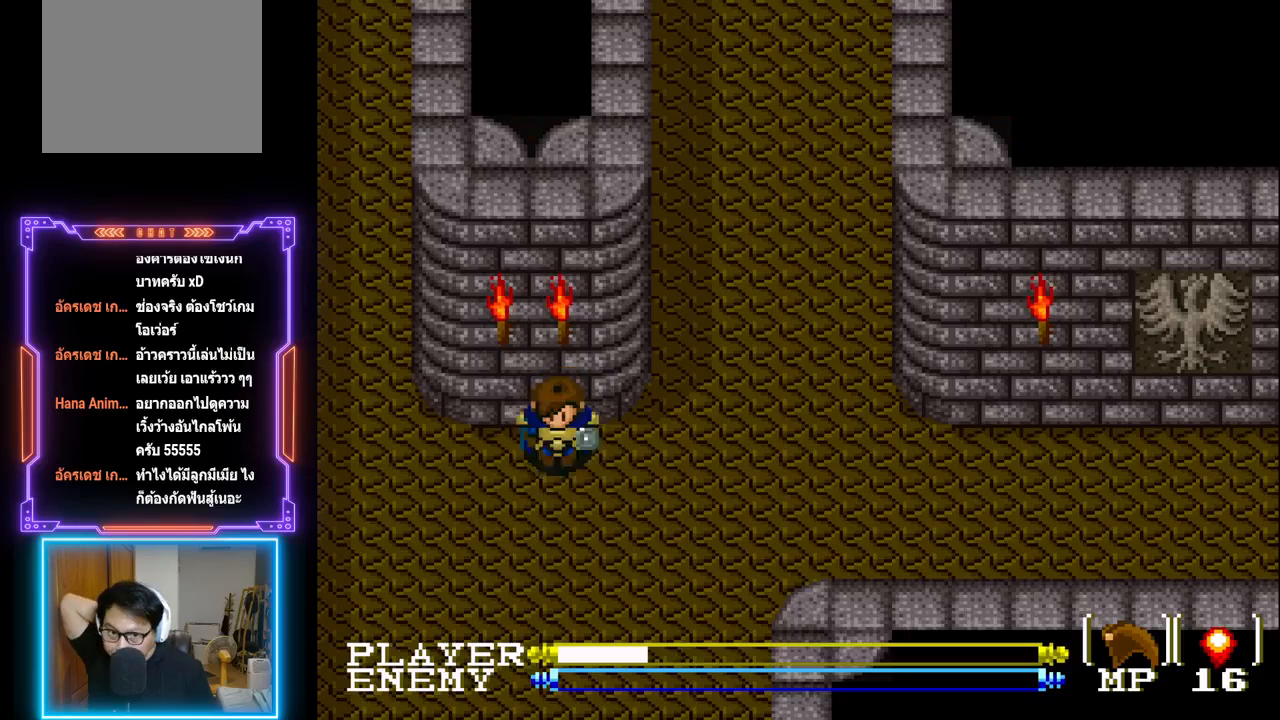
{"buttons": ["DPAD_DOWN"], "left_stick": "center", "events": []}
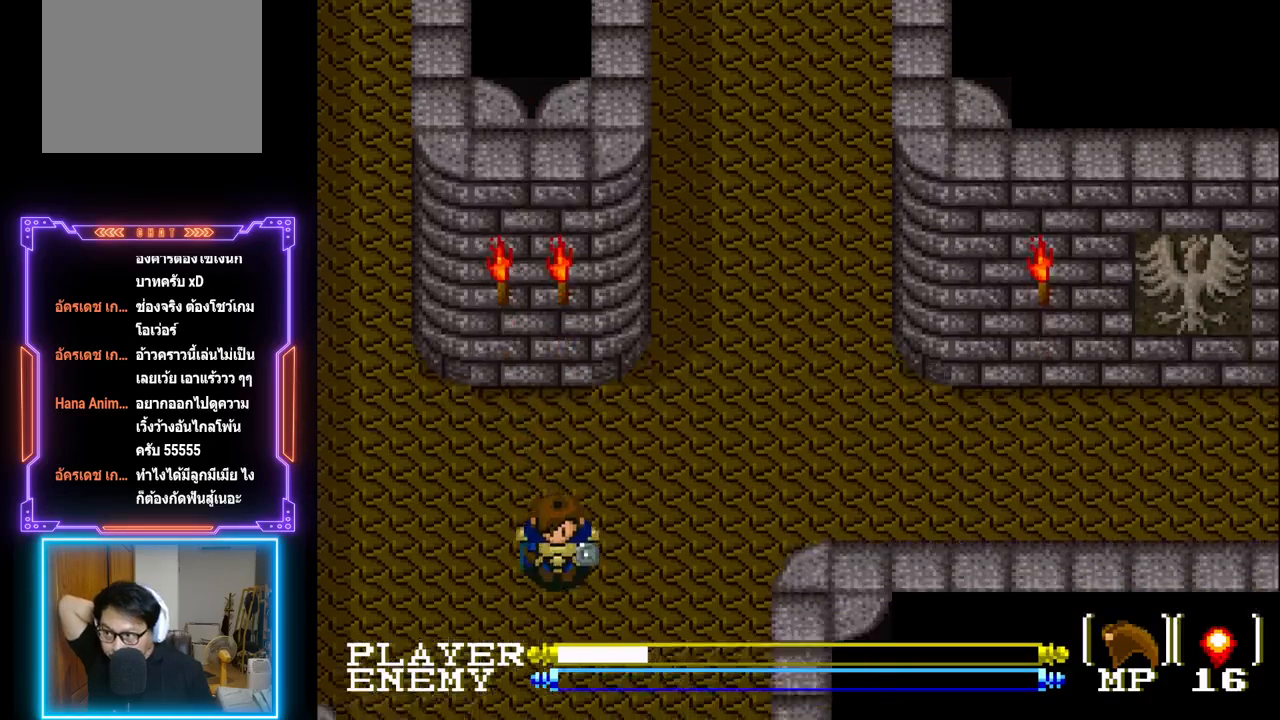
{"buttons": ["DPAD_DOWN"], "left_stick": "center", "events": []}
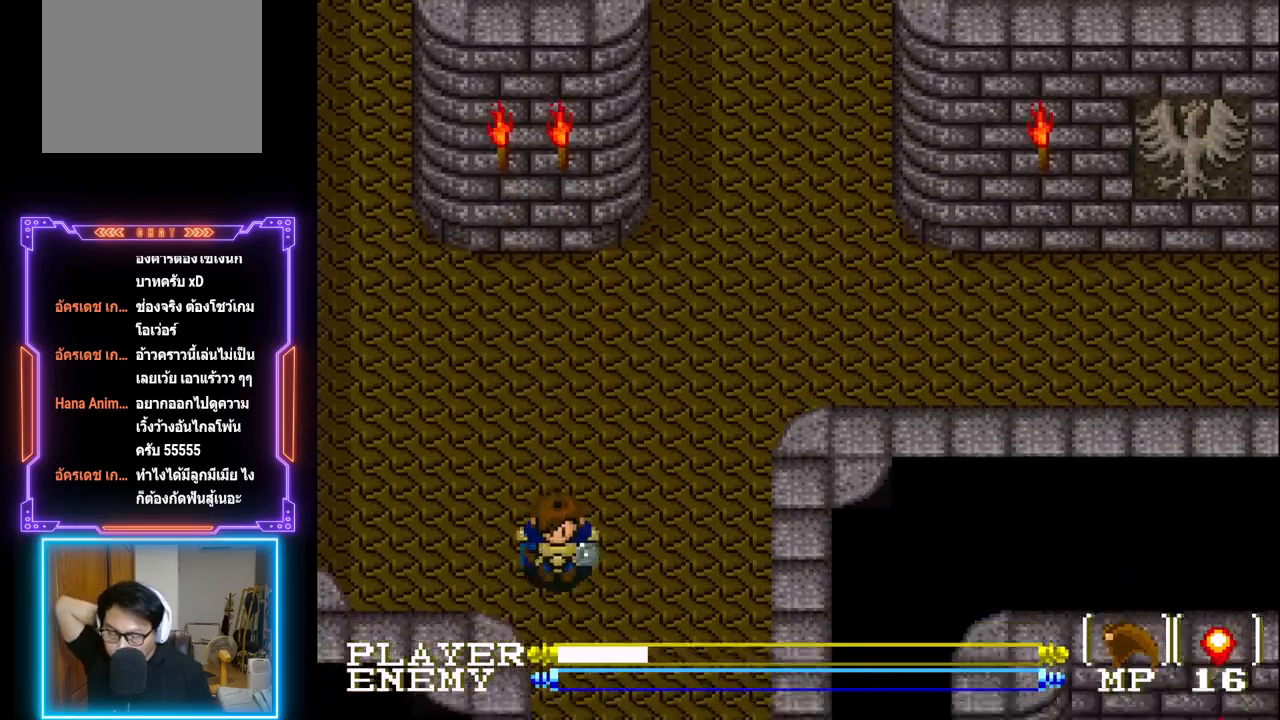
{"buttons": ["DPAD_DOWN"], "left_stick": "center", "events": []}
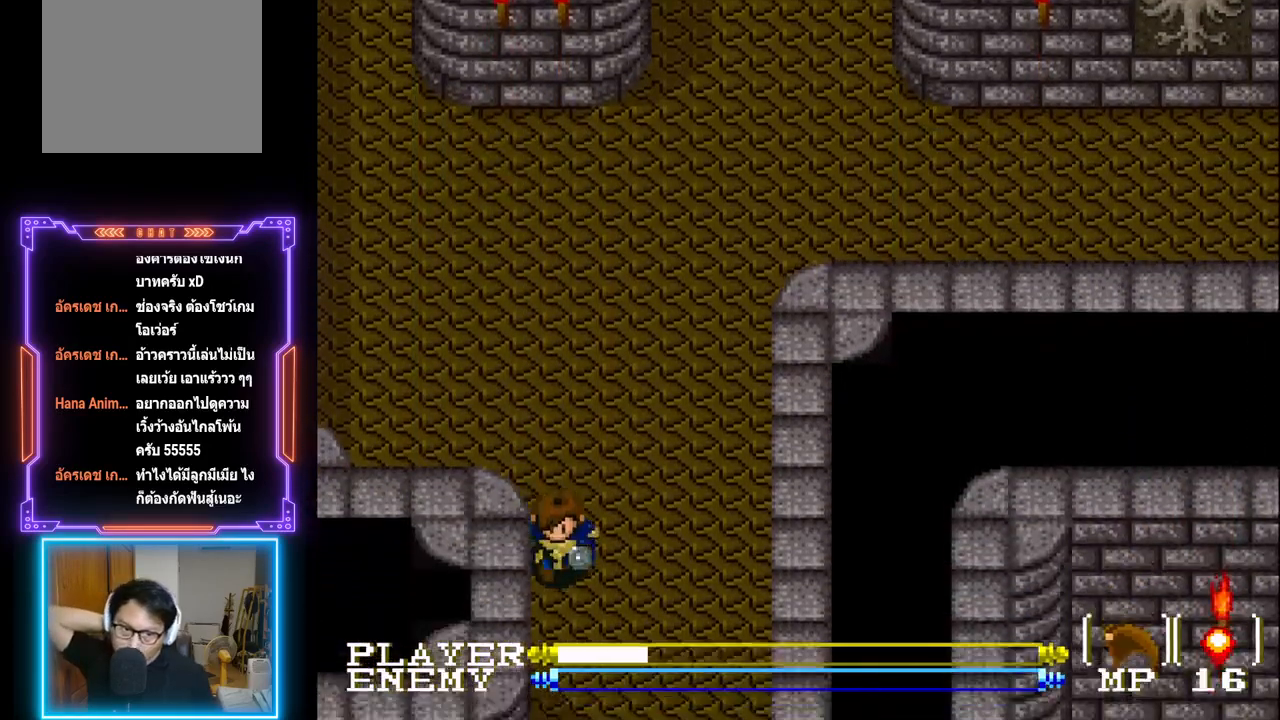
{"buttons": ["DPAD_DOWN"], "left_stick": "center", "events": []}
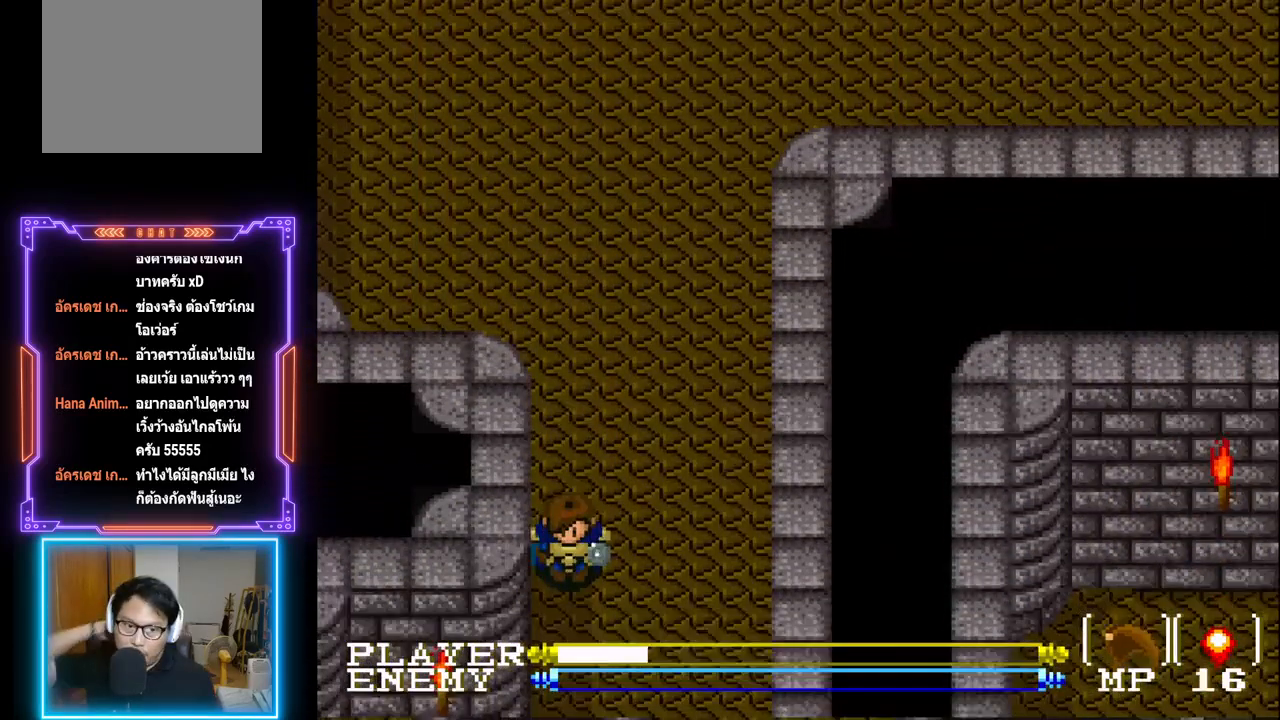
{"buttons": ["DPAD_DOWN"], "left_stick": "center", "events": []}
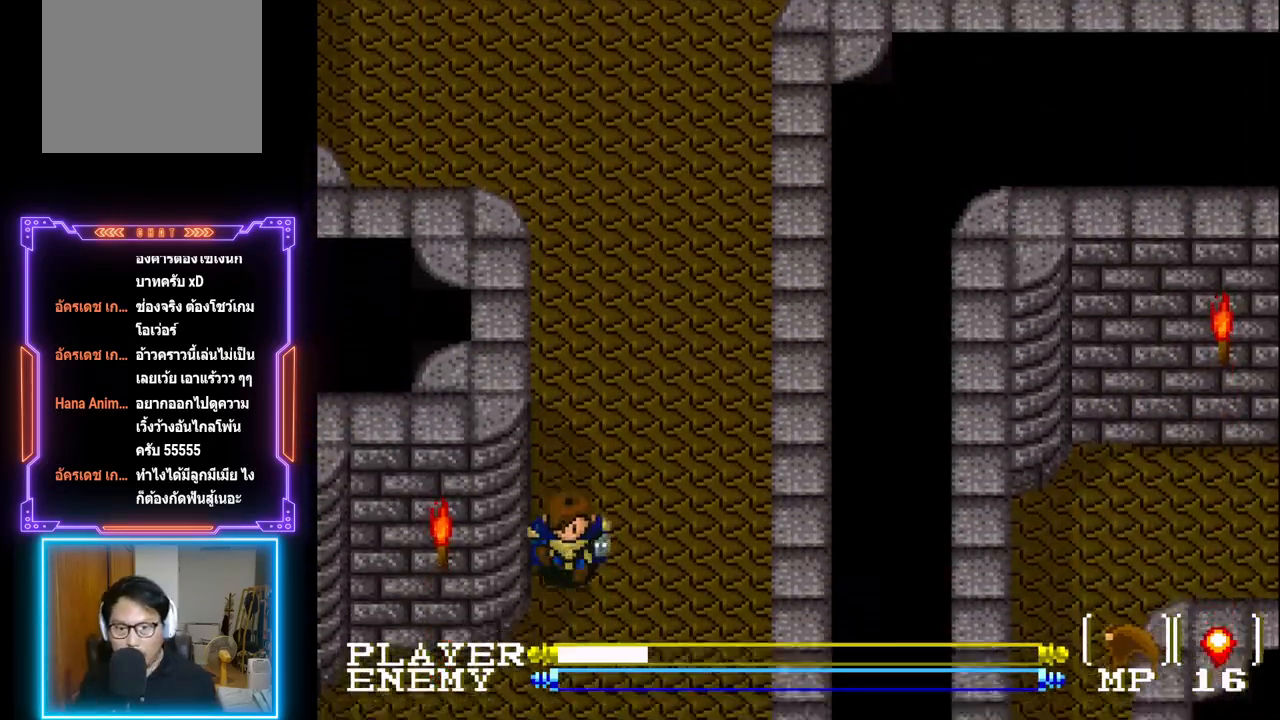
{"buttons": ["DPAD_DOWN"], "left_stick": "center", "events": []}
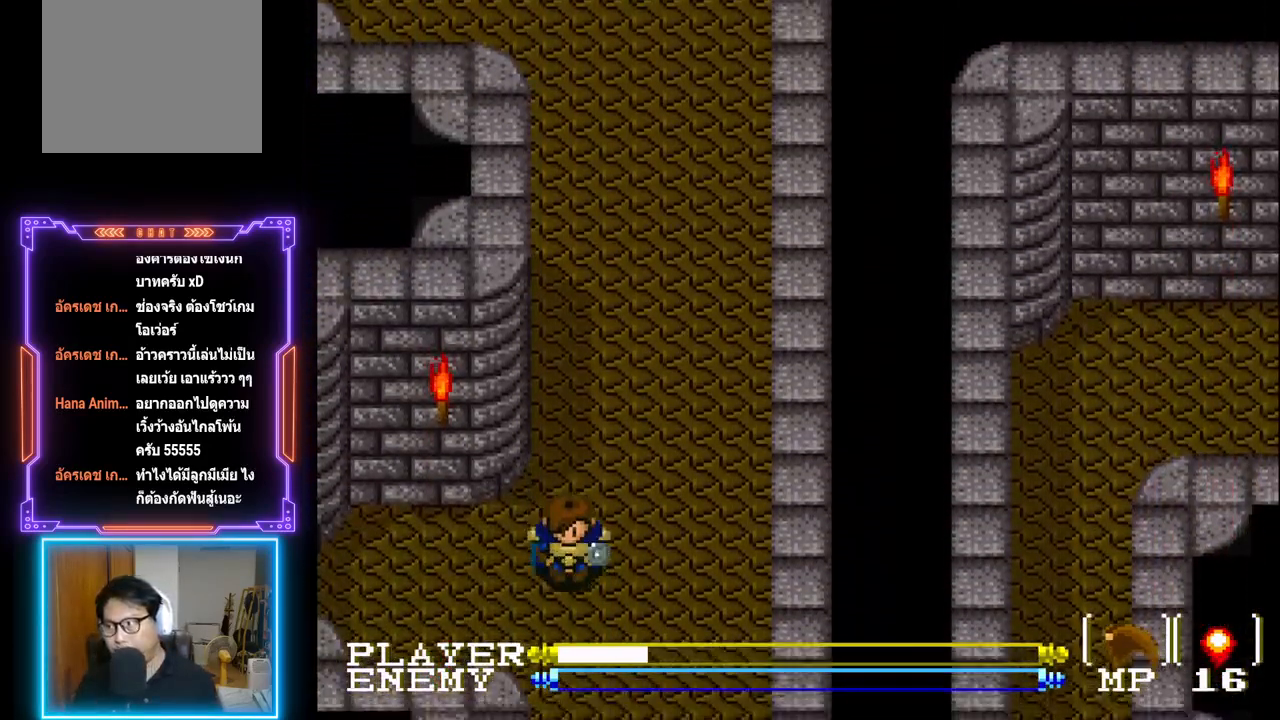
{"buttons": ["DPAD_DOWN"], "left_stick": "center", "events": []}
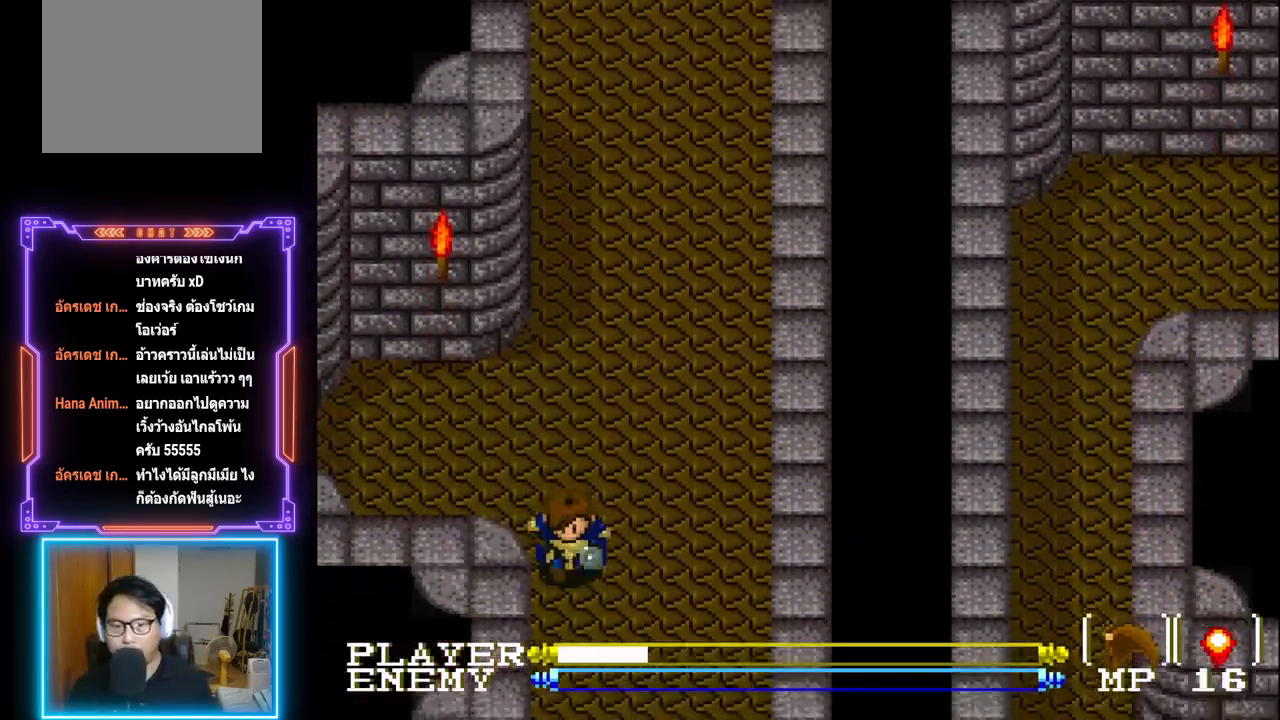
{"buttons": ["DPAD_DOWN"], "left_stick": "center", "events": []}
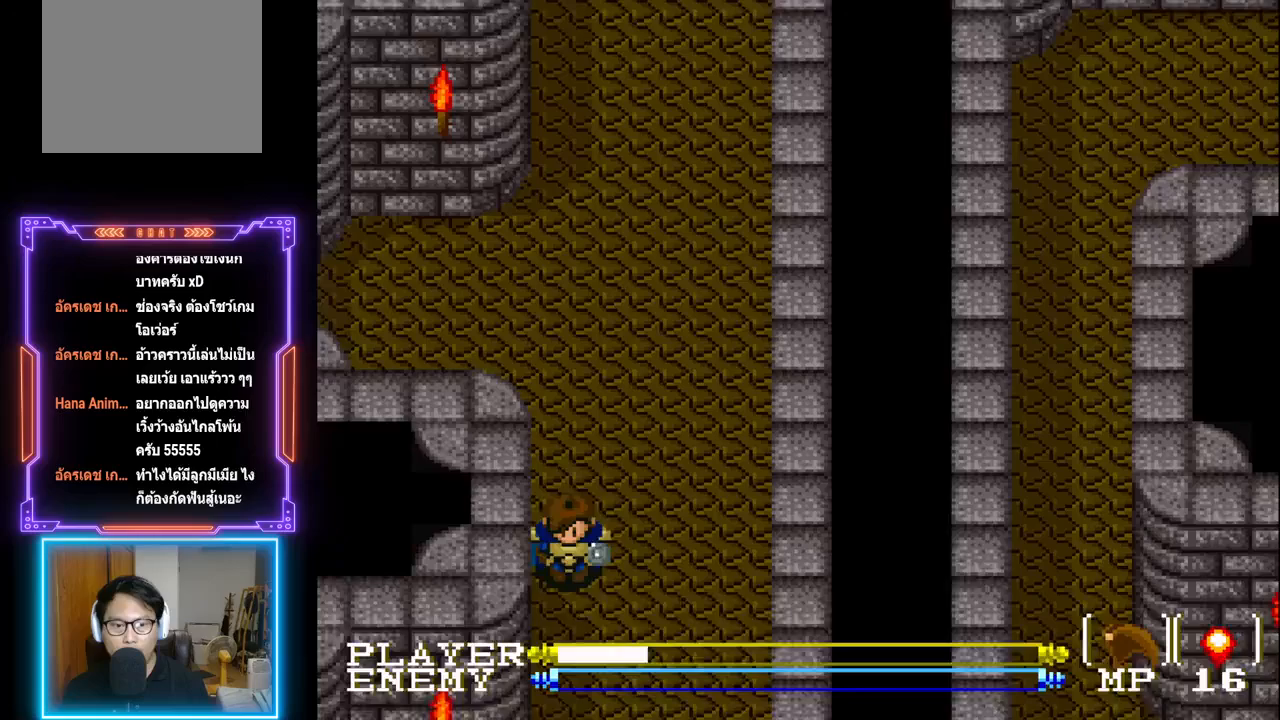
{"buttons": ["DPAD_DOWN"], "left_stick": "center", "events": []}
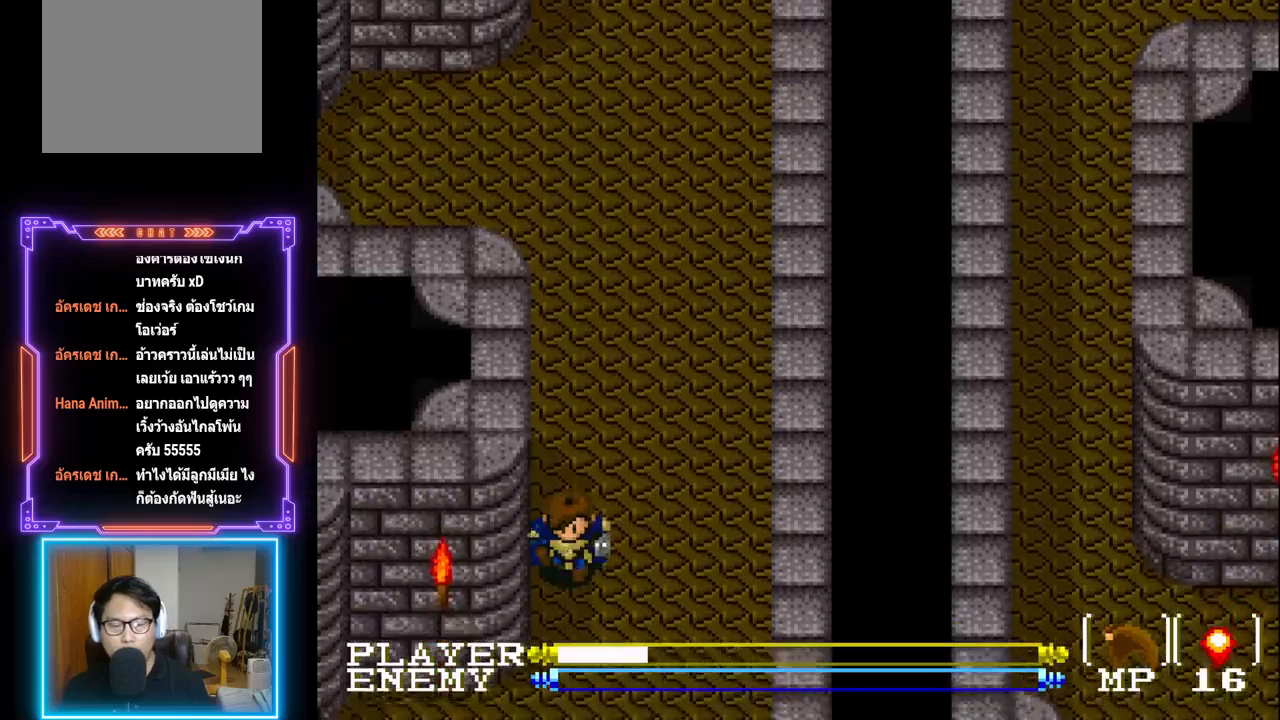
{"buttons": ["DPAD_DOWN"], "left_stick": "center", "events": []}
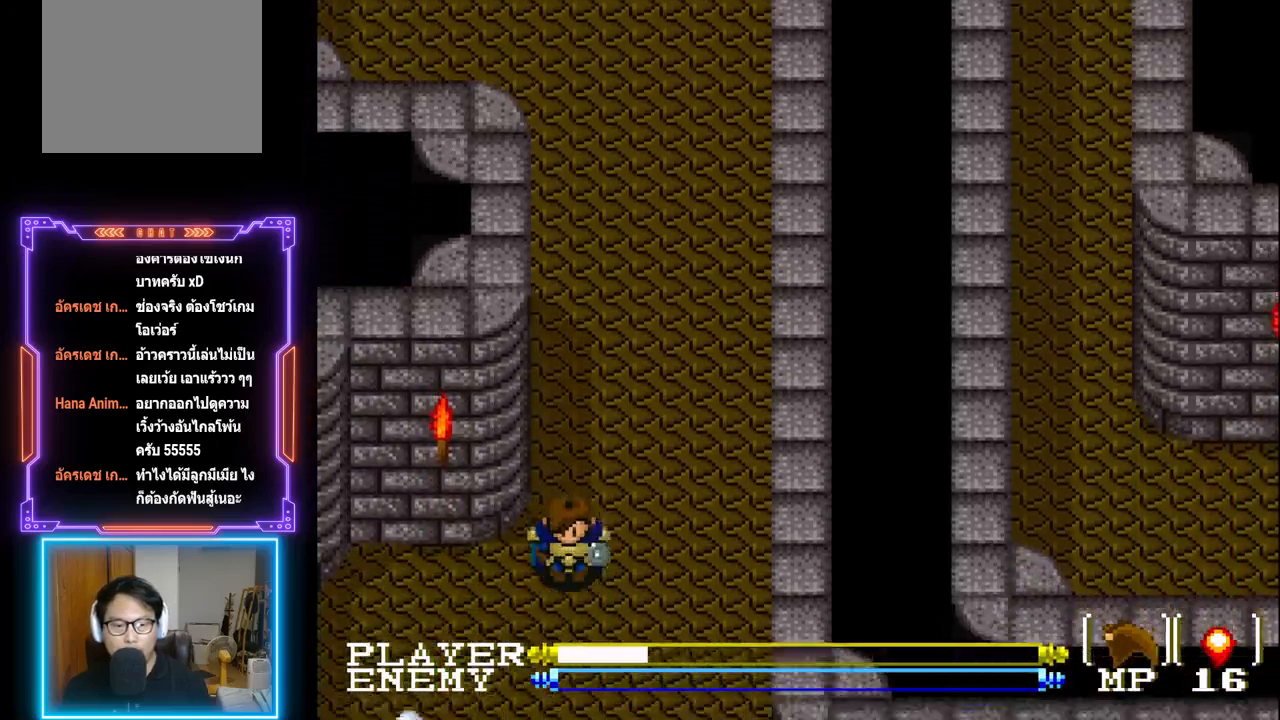
{"buttons": ["DPAD_DOWN"], "left_stick": "center", "events": []}
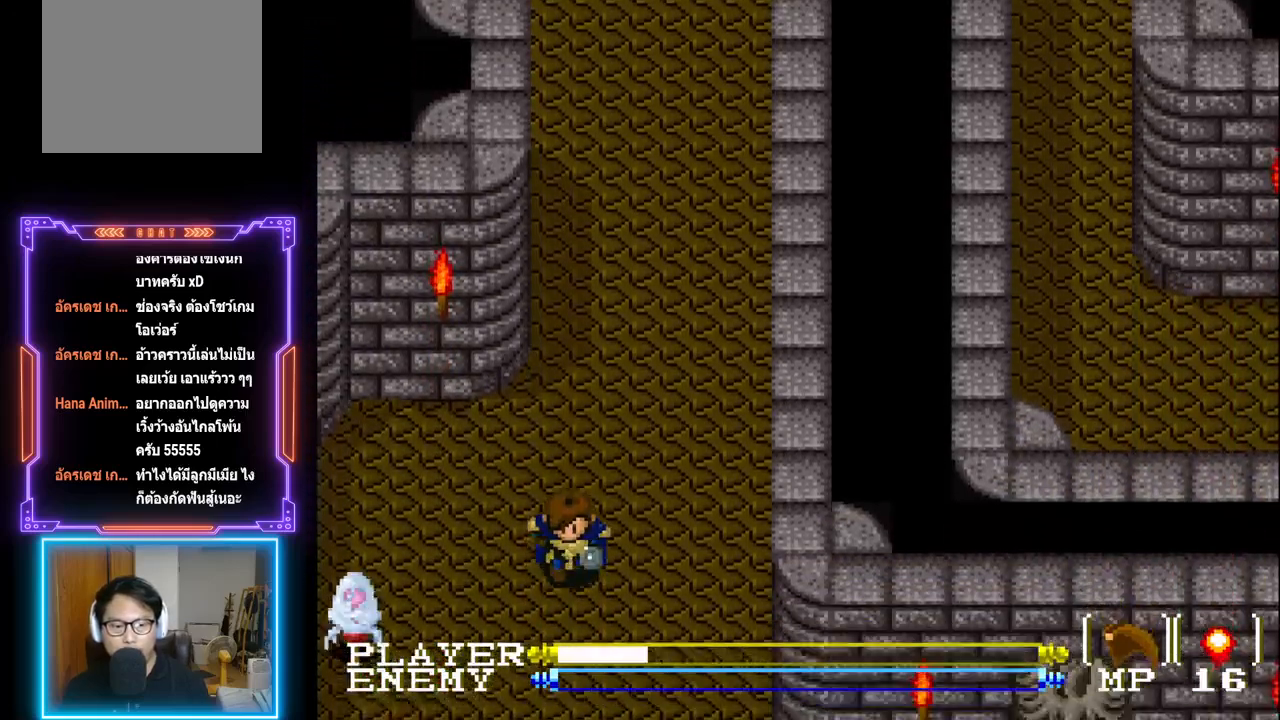
{"buttons": [], "left_stick": "center", "events": [[233, "DPAD_DOWN", "up"], [250, "DPAD_LEFT", "down"], [350, "R1", "down"], [383, "DPAD_LEFT", "up"], [450, "R1", "up"]]}
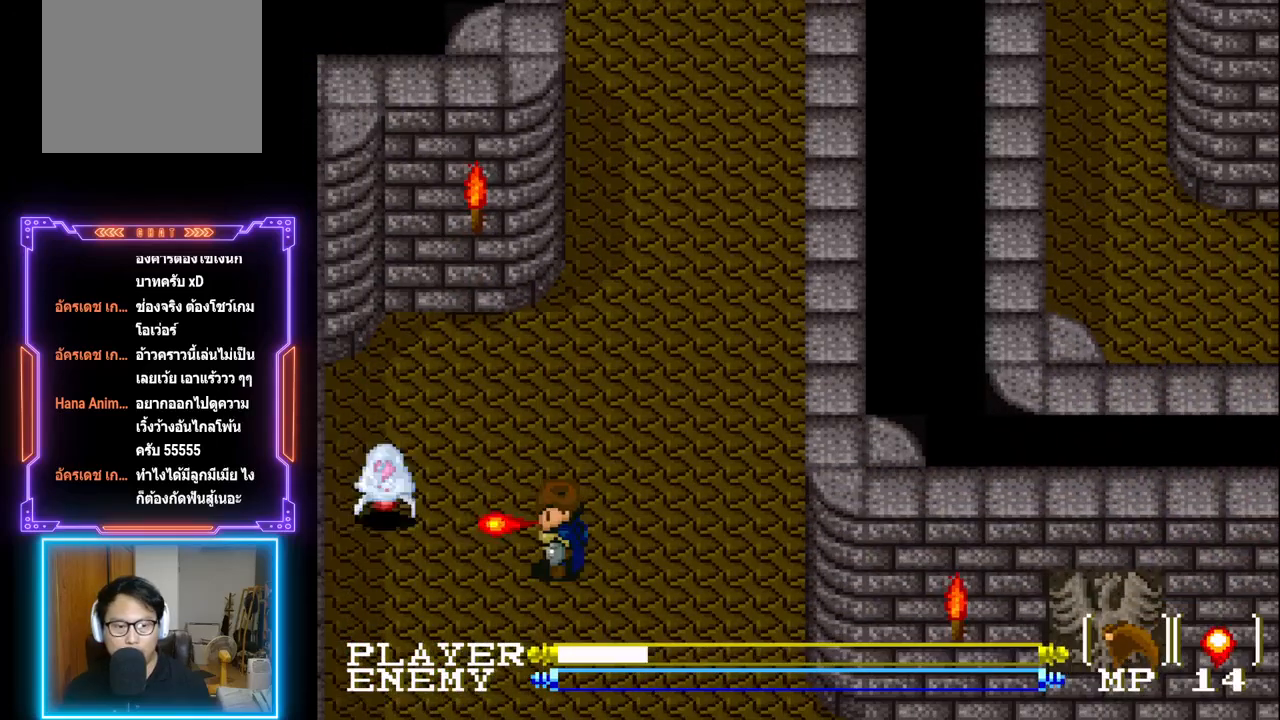
{"buttons": ["DPAD_LEFT"], "left_stick": "center", "events": [[117, "DPAD_DOWN", "down"], [250, "DPAD_LEFT", "down"], [283, "DPAD_DOWN", "up"]]}
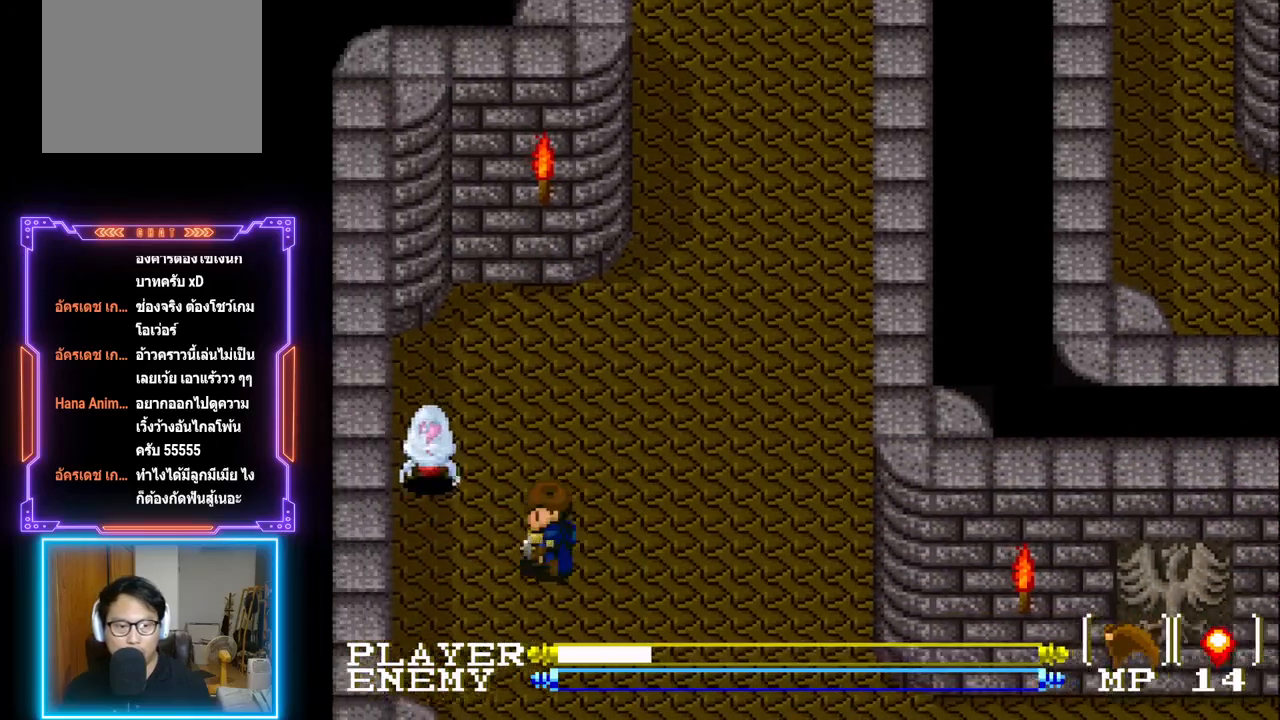
{"buttons": ["CROSS"], "left_stick": "center", "events": [[200, "DPAD_LEFT", "up"], [233, "DPAD_UP", "down"], [350, "CROSS", "down"], [383, "DPAD_UP", "up"], [433, "CROSS", "up"], [500, "CROSS", "down"]]}
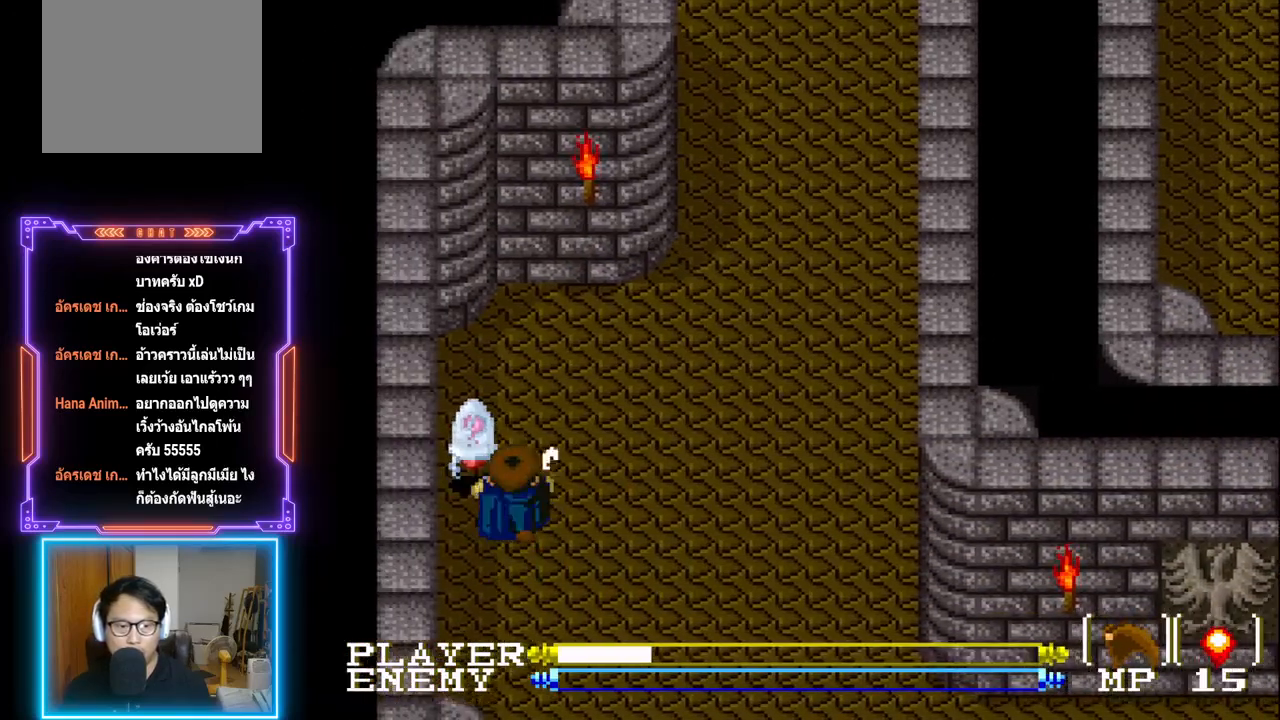
{"buttons": [], "left_stick": "center", "events": [[117, "CROSS", "up"], [183, "DPAD_DOWN", "down"], [383, "DPAD_LEFT", "down"], [400, "DPAD_DOWN", "up"], [400, "DPAD_LEFT", "up"], [417, "DPAD_LEFT", "down"], [467, "DPAD_LEFT", "up"]]}
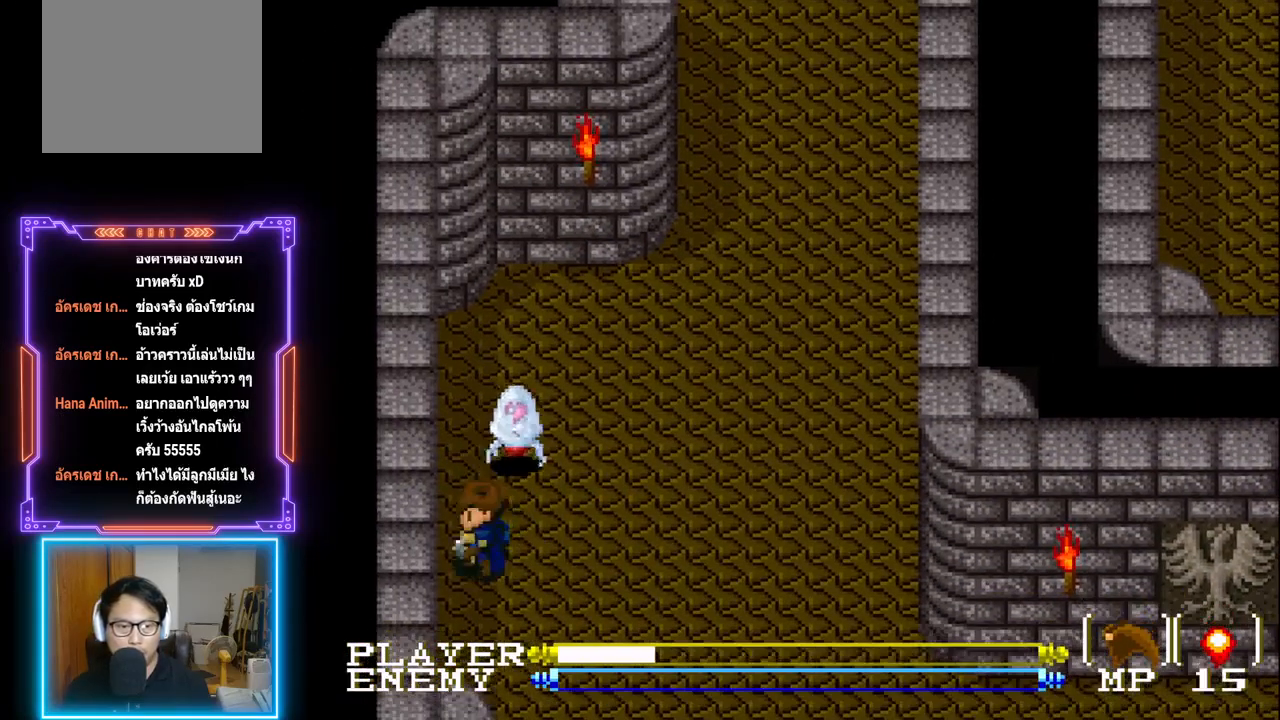
{"buttons": [], "left_stick": "center", "events": [[17, "DPAD_UP", "down"], [83, "CROSS", "down"], [200, "CROSS", "up"], [200, "DPAD_UP", "up"], [267, "CROSS", "down"], [367, "CROSS", "up"], [433, "CROSS", "down"], [483, "CROSS", "up"]]}
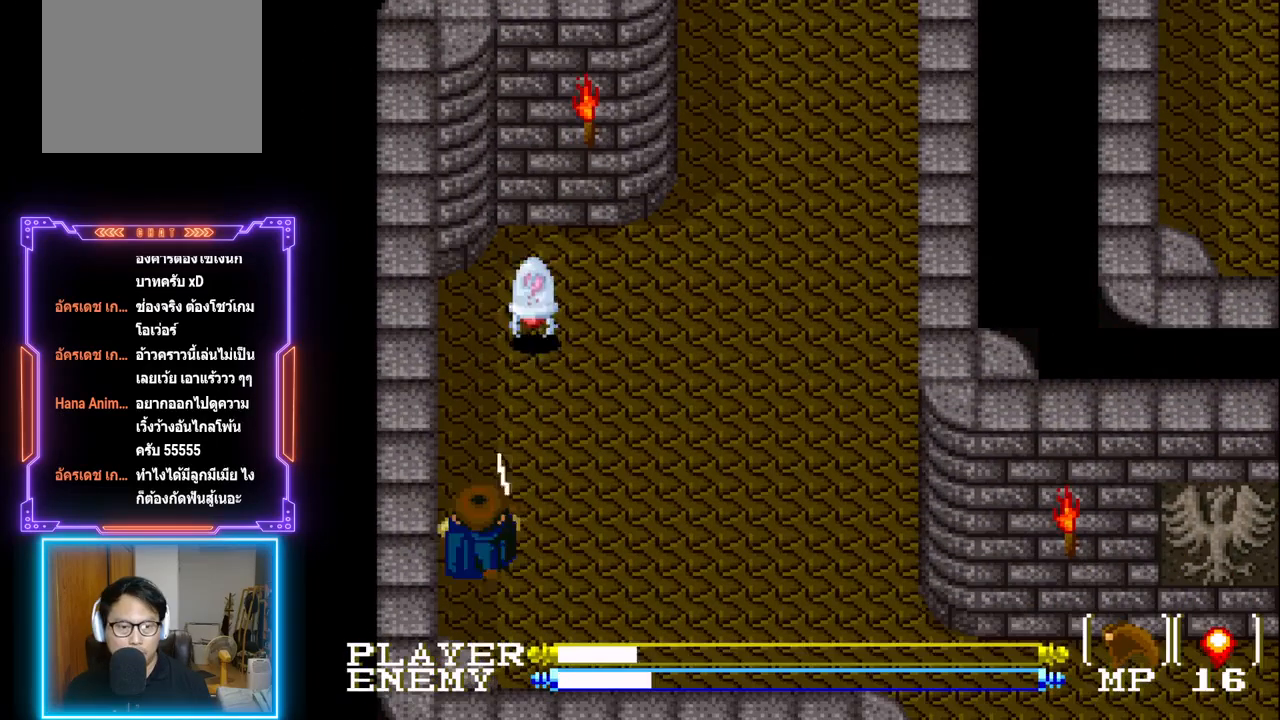
{"buttons": ["DPAD_UP"], "left_stick": "center", "events": [[133, "DPAD_RIGHT", "down"], [250, "DPAD_RIGHT", "up"], [250, "DPAD_UP", "down"]]}
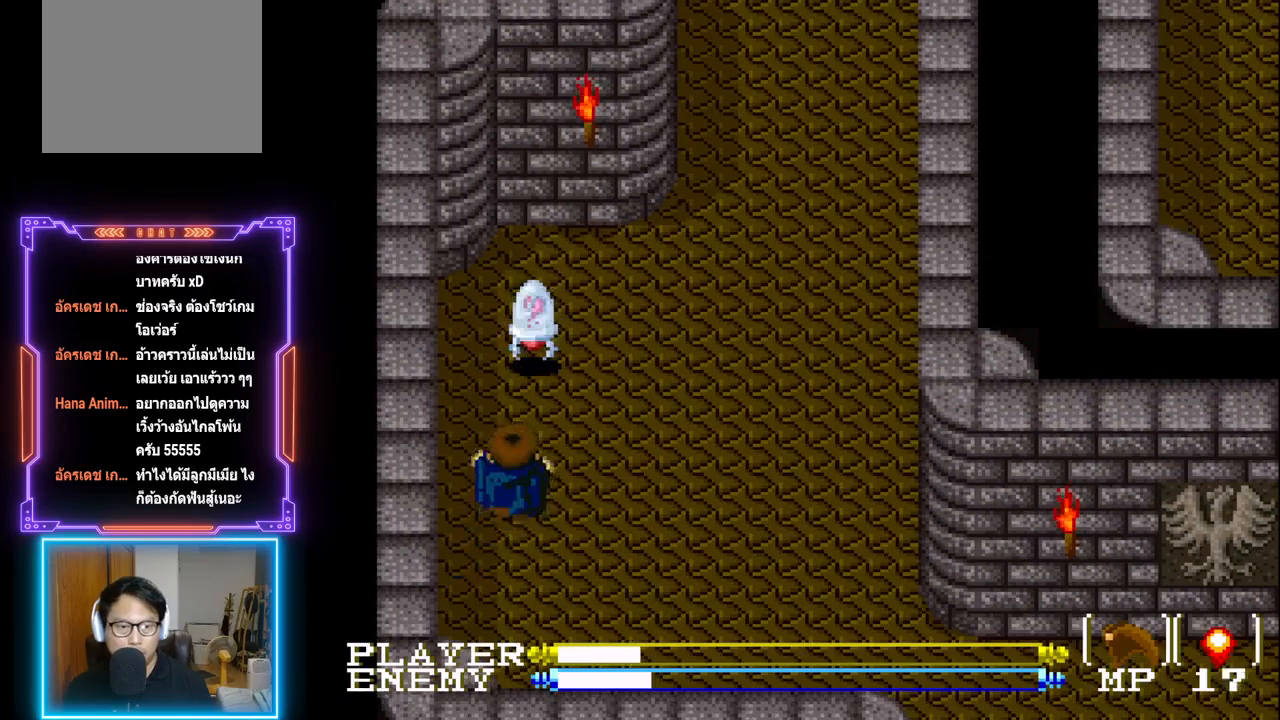
{"buttons": [], "left_stick": "center", "events": [[217, "CROSS", "down"], [250, "DPAD_UP", "up"], [383, "CROSS", "up"]]}
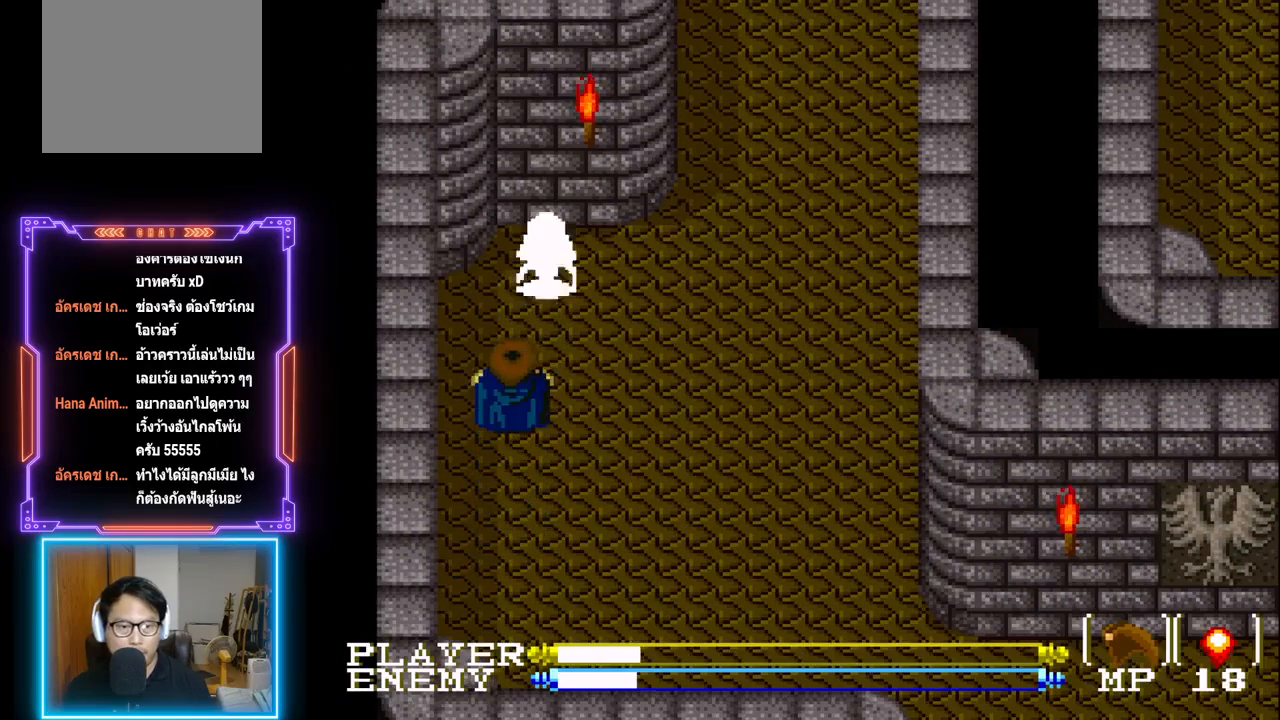
{"buttons": ["DPAD_RIGHT"], "left_stick": "center", "events": [[183, "DPAD_UP", "down"], [267, "CROSS", "down"], [367, "DPAD_UP", "up"], [450, "CROSS", "up"], [500, "DPAD_RIGHT", "down"]]}
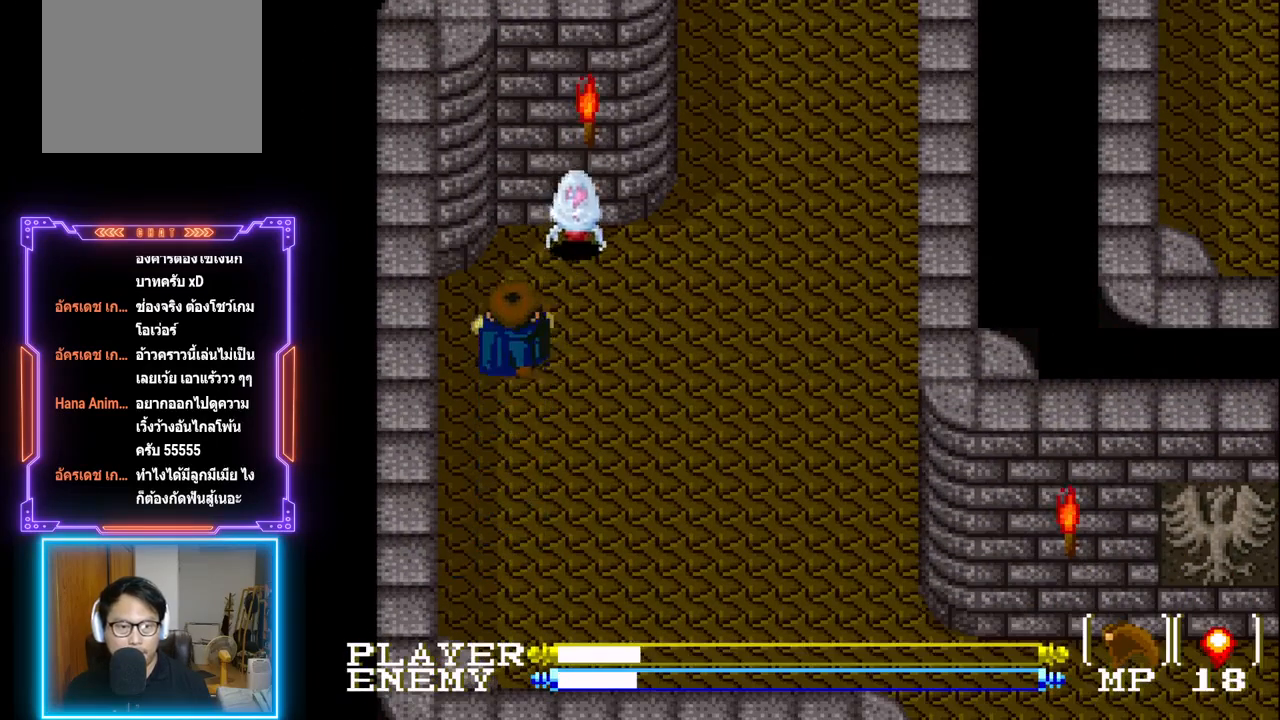
{"buttons": ["CROSS"], "left_stick": "center", "events": [[117, "DPAD_RIGHT", "up"], [200, "DPAD_UP", "down"], [267, "CROSS", "down"], [383, "DPAD_UP", "up"], [400, "CROSS", "up"], [450, "CROSS", "down"]]}
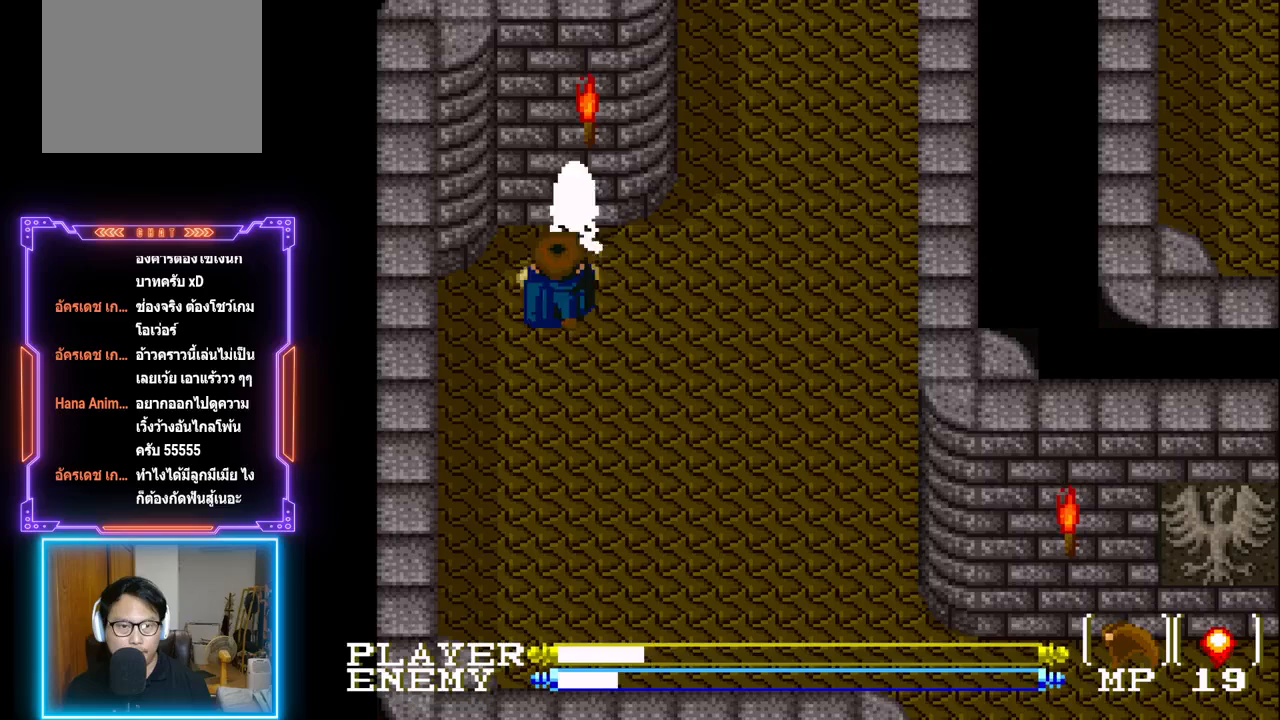
{"buttons": [], "left_stick": "center", "events": [[50, "CROSS", "up"], [100, "CROSS", "down"], [200, "CROSS", "up"], [267, "CROSS", "down"], [350, "CROSS", "up"], [417, "CROSS", "down"], [500, "CROSS", "up"]]}
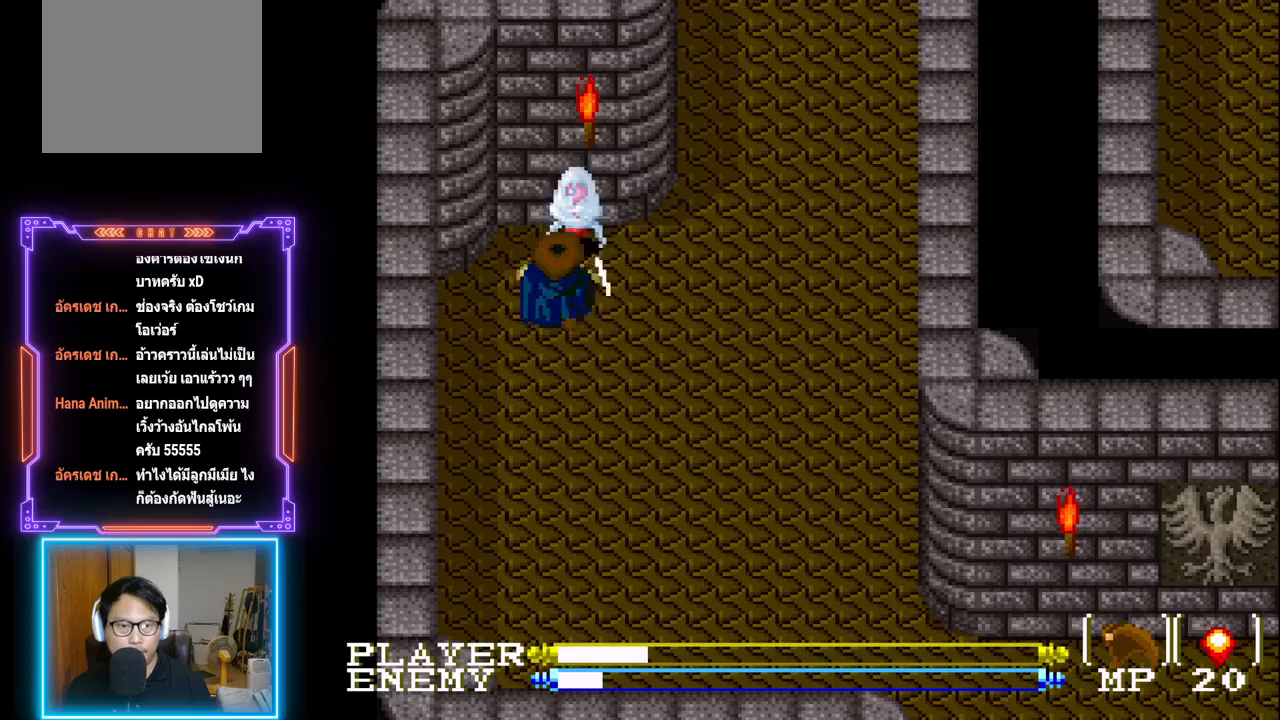
{"buttons": [], "left_stick": "center", "events": [[67, "CROSS", "down"], [167, "CROSS", "up"], [217, "CROSS", "down"], [317, "CROSS", "up"], [367, "CROSS", "down"], [483, "CROSS", "up"]]}